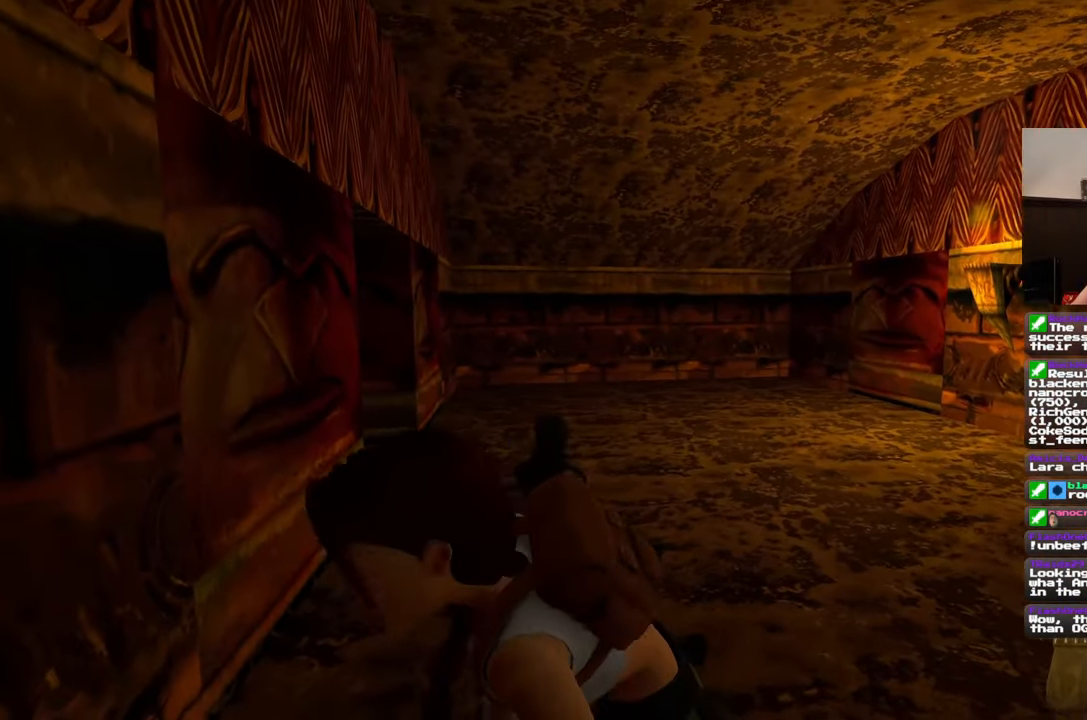
Gameplay with a controller (PlayStation layout); each line is a JSON object with the inputs held at the frame after it. "events" lists button and stick changes between this image and that frame as [ms after this image, input, new state], when the widget could be followed in between. Not read: L2 L3 R2 R3.
{"buttons": [], "left_stick": "up", "right_stick": "center", "events": []}
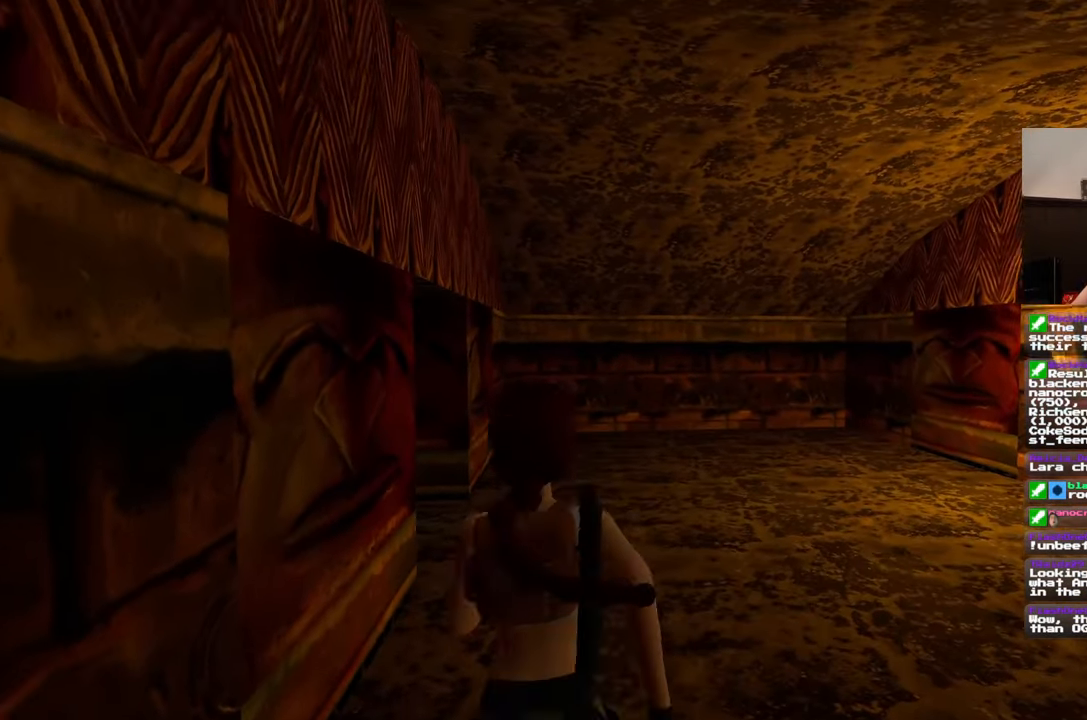
{"buttons": [], "left_stick": "up", "right_stick": "left", "events": [[400, "right_stick", "left"]]}
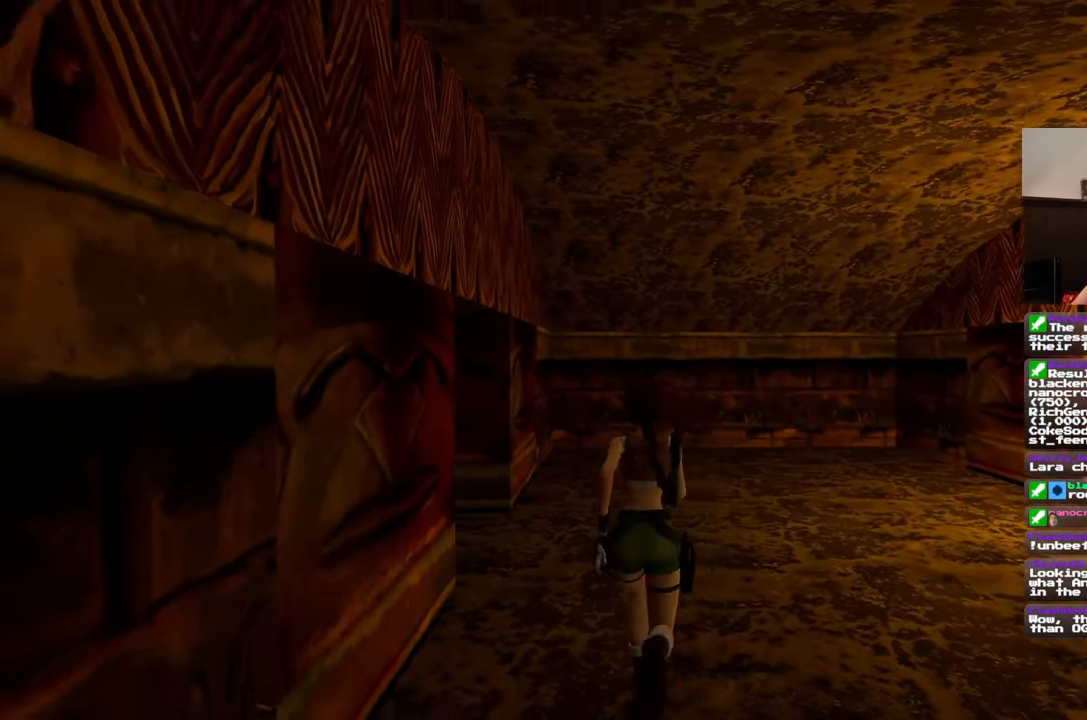
{"buttons": [], "left_stick": "up", "right_stick": "left", "events": [[17, "left_stick", "up-right"], [133, "left_stick", "right"], [333, "left_stick", "up-right"], [483, "left_stick", "up"]]}
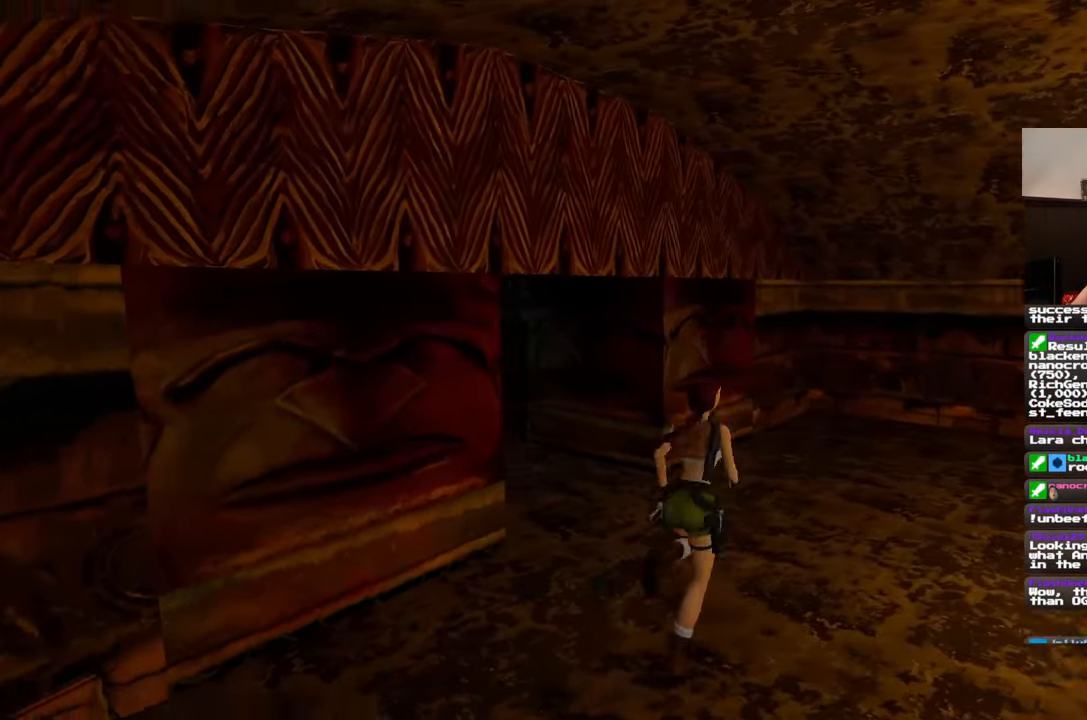
{"buttons": [], "left_stick": "up", "right_stick": "center", "events": [[267, "right_stick", "center"]]}
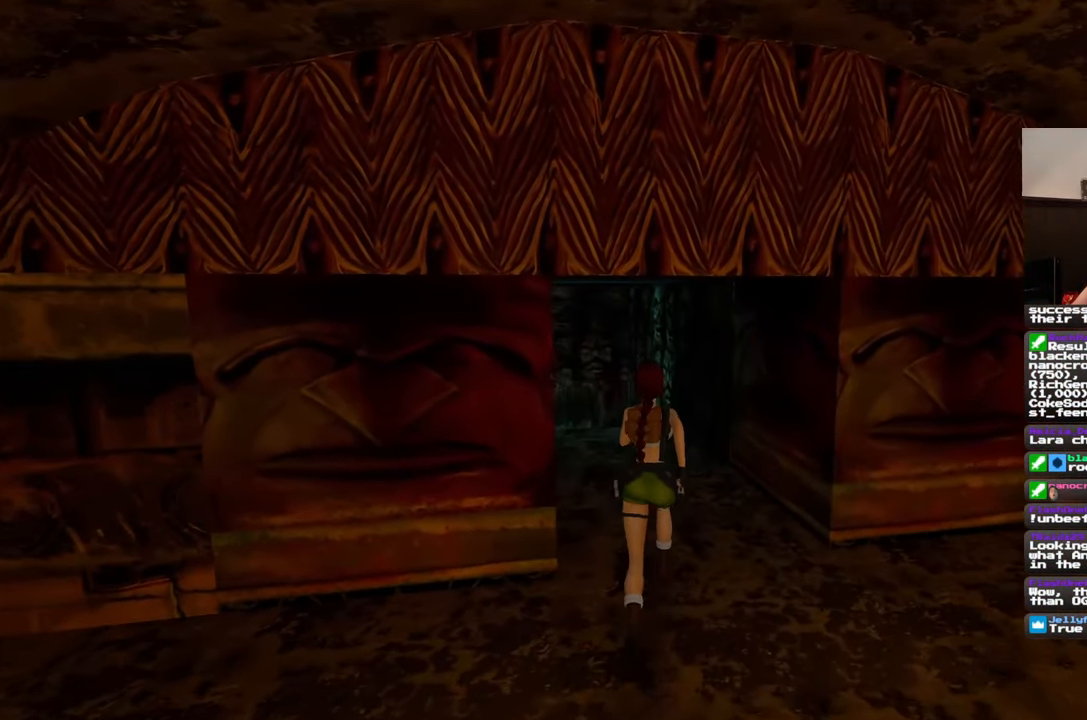
{"buttons": [], "left_stick": "up", "right_stick": "down-left", "events": [[167, "right_stick", "left"], [233, "right_stick", "center"], [450, "right_stick", "down-left"]]}
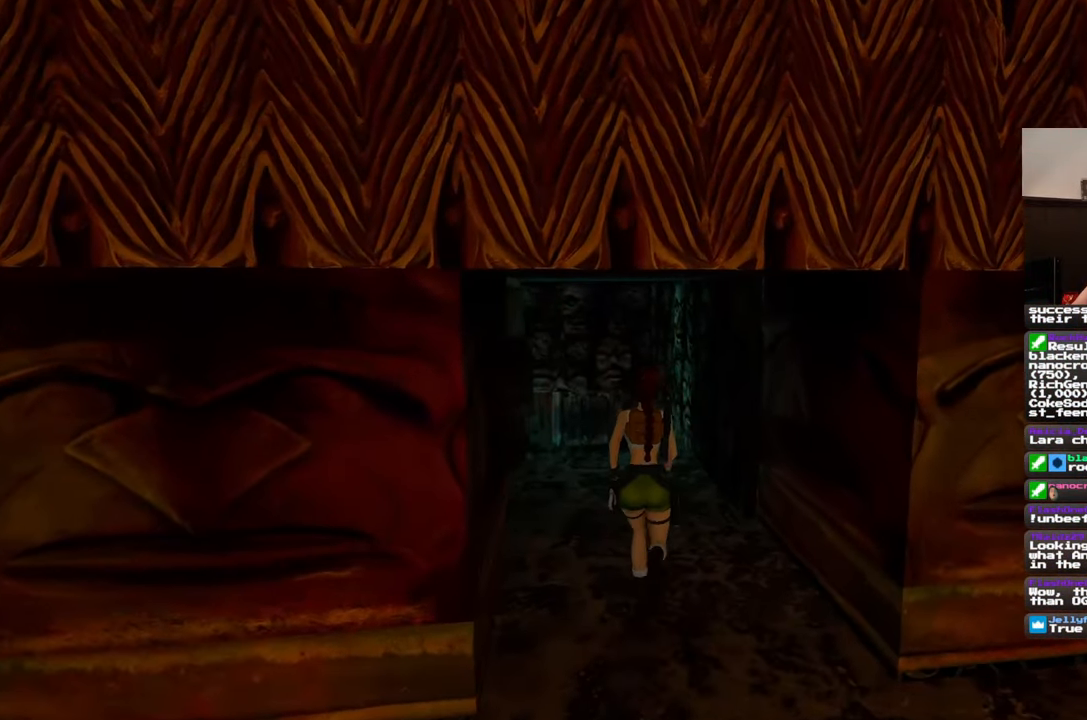
{"buttons": [], "left_stick": "up", "right_stick": "center", "events": [[50, "right_stick", "center"]]}
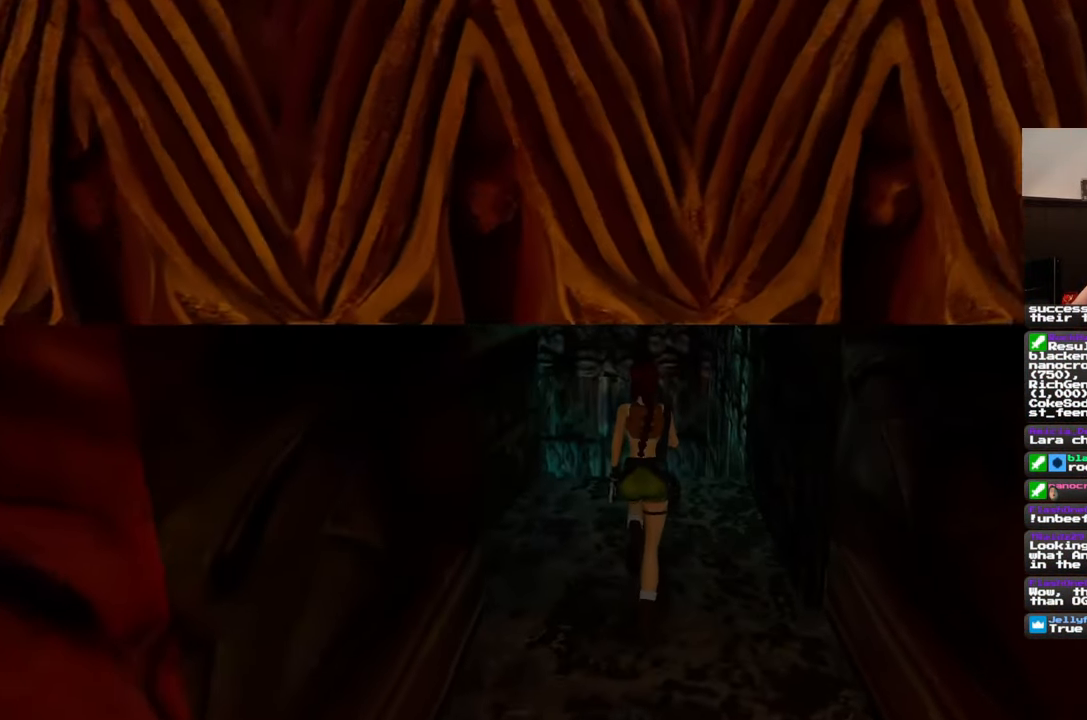
{"buttons": [], "left_stick": "up", "right_stick": "center", "events": []}
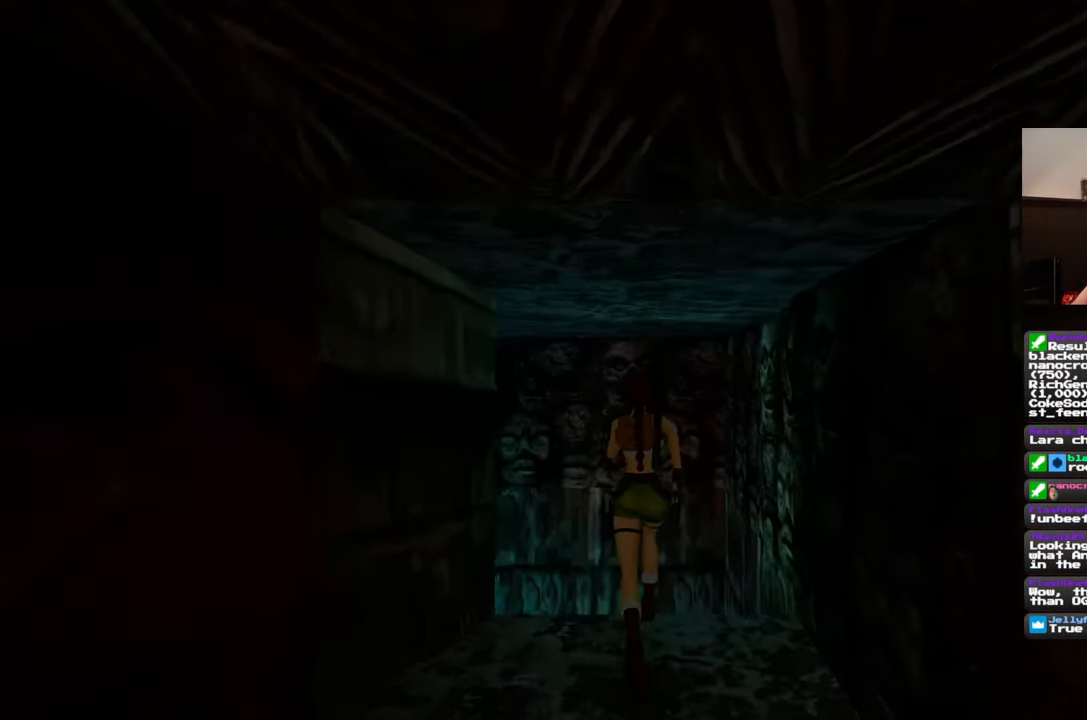
{"buttons": [], "left_stick": "up", "right_stick": "center", "events": []}
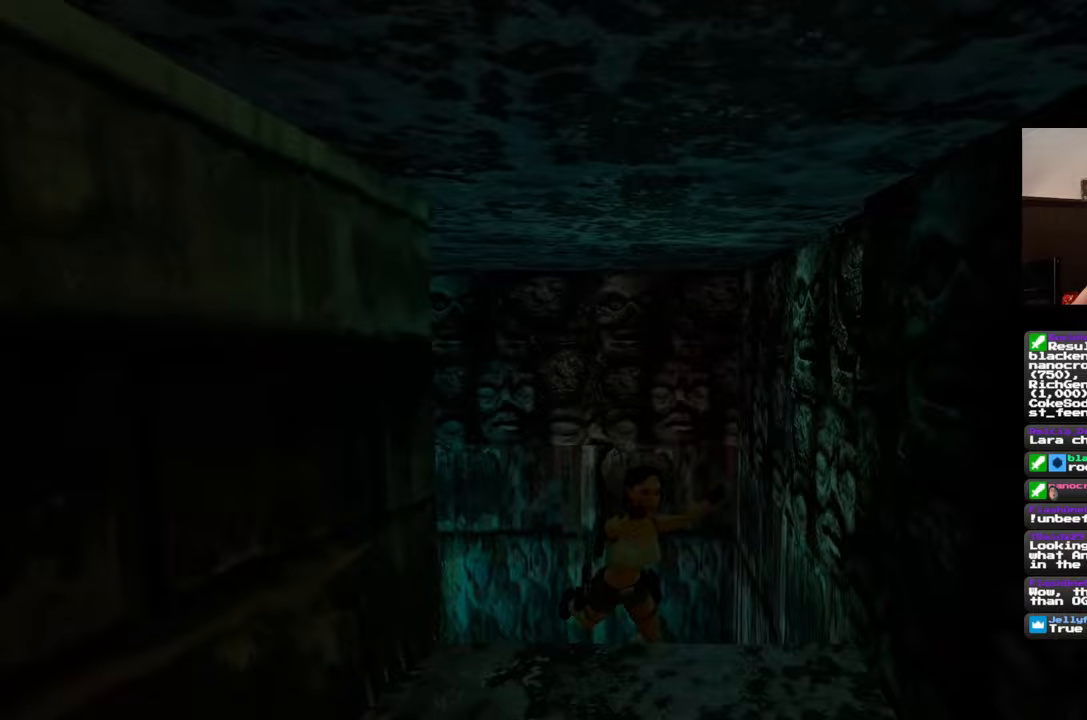
{"buttons": [], "left_stick": "center", "right_stick": "center", "events": [[150, "left_stick", "center"]]}
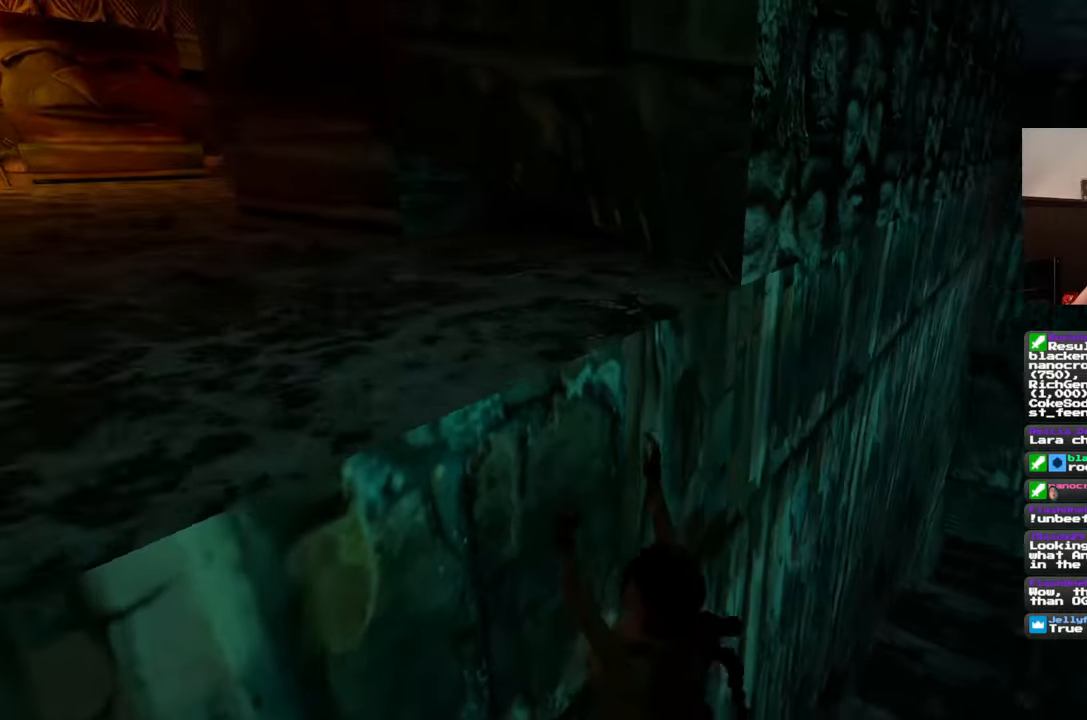
{"buttons": [], "left_stick": "right", "right_stick": "right", "events": [[350, "right_stick", "right"], [433, "left_stick", "right"]]}
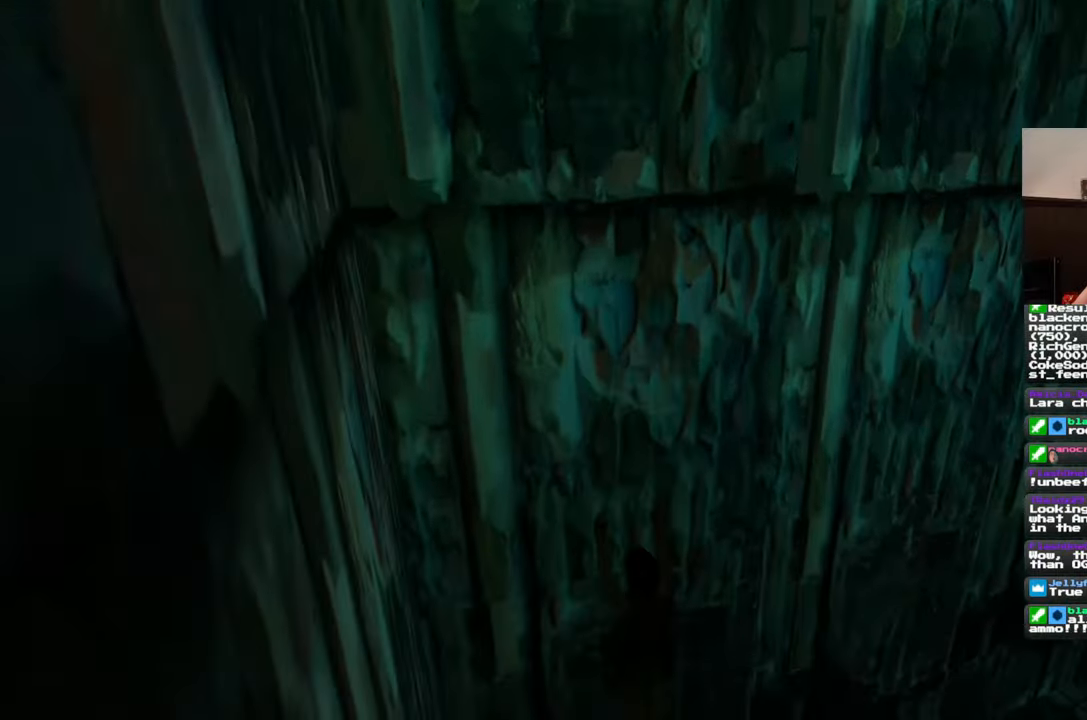
{"buttons": [], "left_stick": "up-right", "right_stick": "up-right", "events": [[433, "right_stick", "up-right"], [483, "left_stick", "up-right"]]}
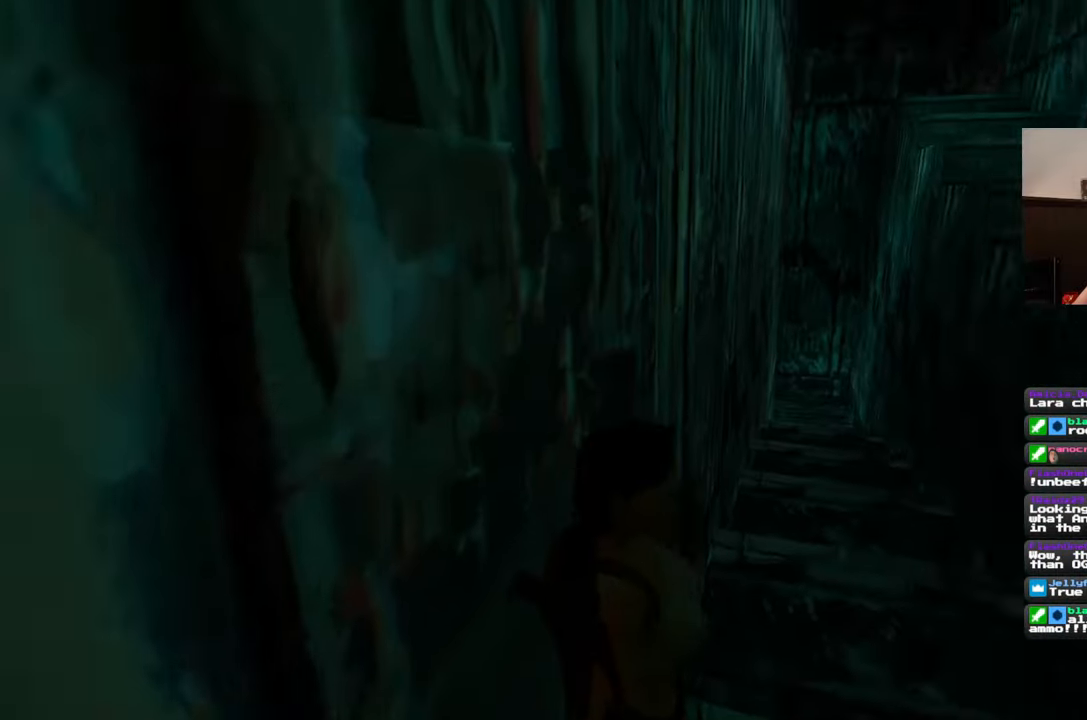
{"buttons": [], "left_stick": "up", "right_stick": "center", "events": [[67, "right_stick", "center"], [100, "left_stick", "up"], [250, "right_stick", "down"], [433, "right_stick", "center"]]}
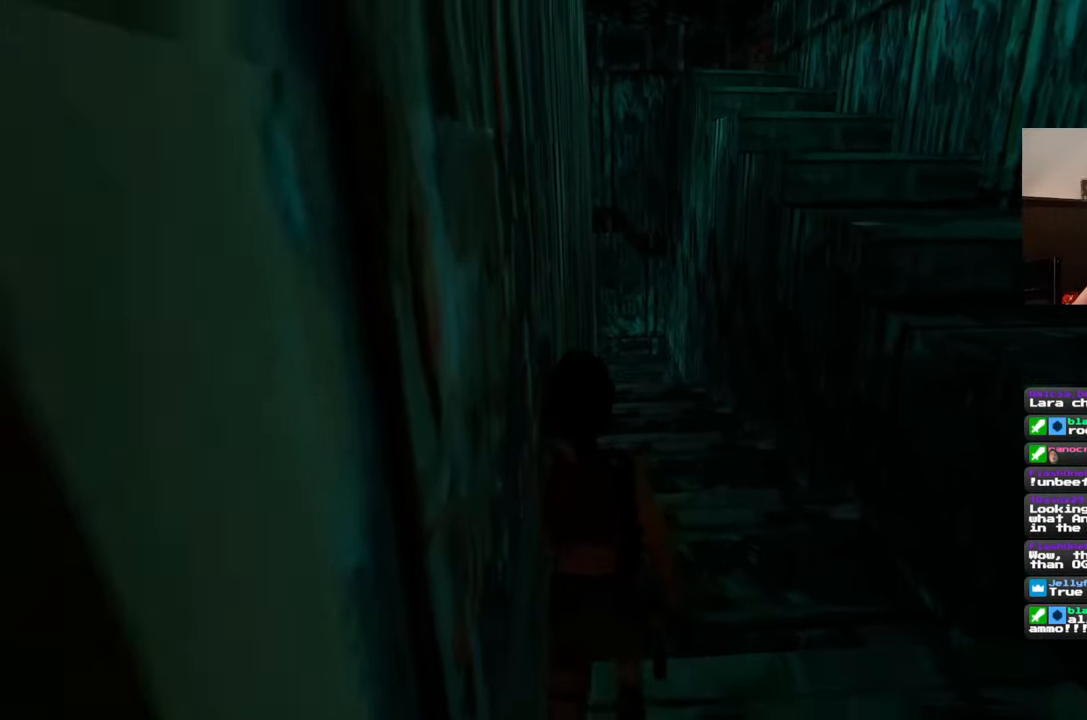
{"buttons": [], "left_stick": "up", "right_stick": "center", "events": []}
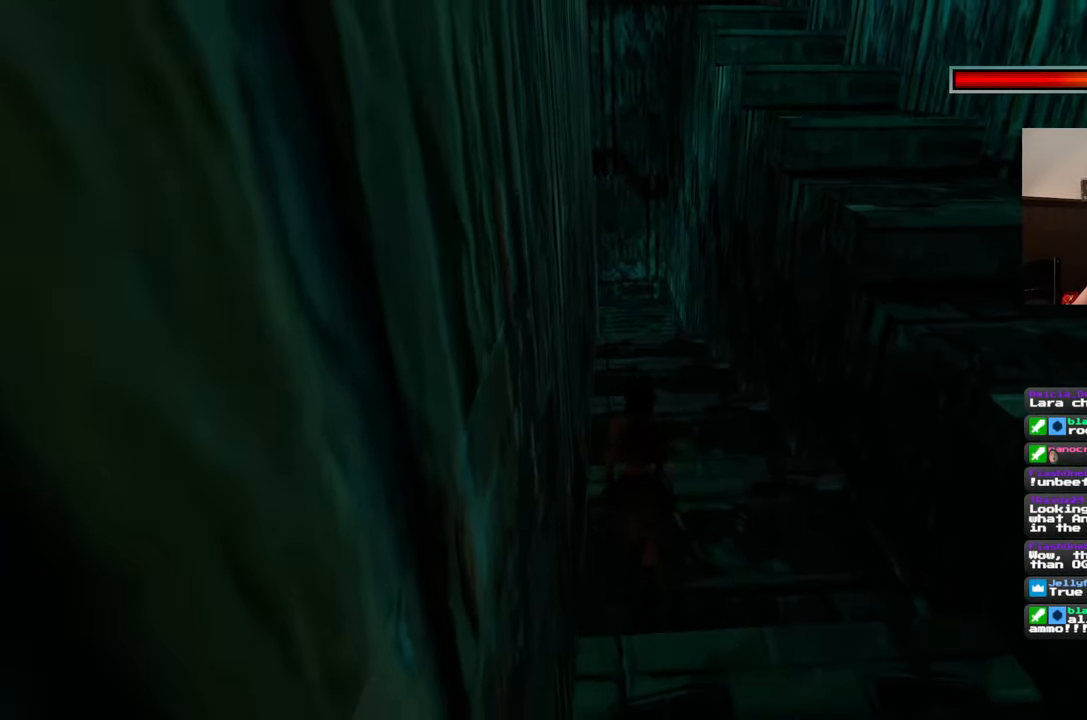
{"buttons": [], "left_stick": "up", "right_stick": "center", "events": []}
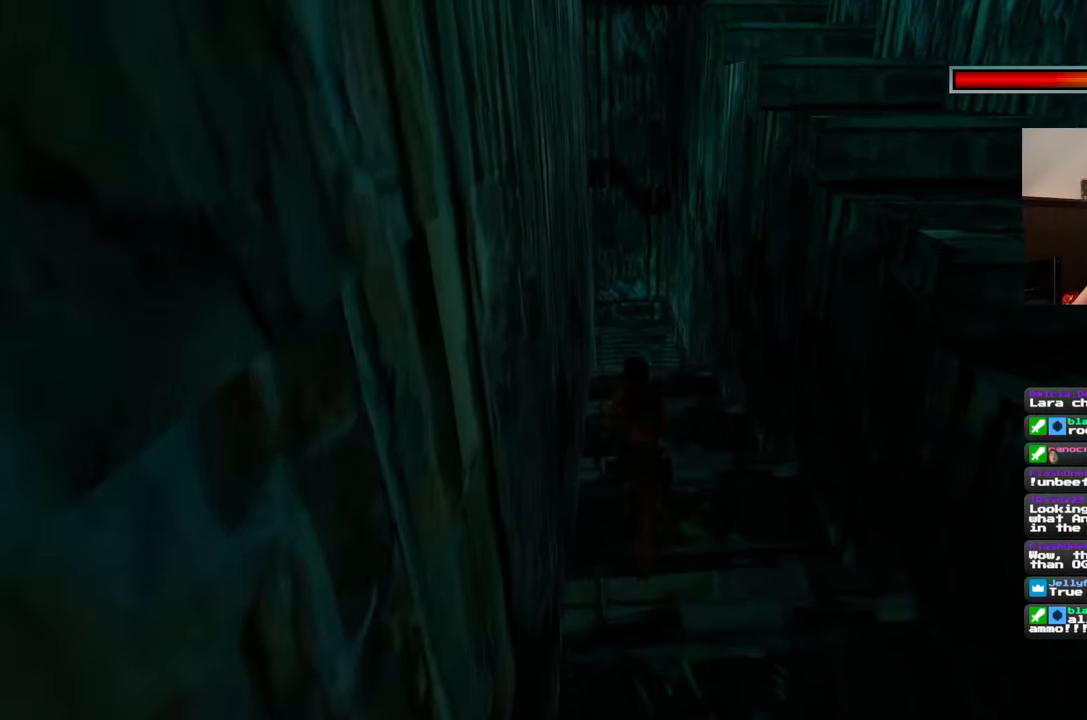
{"buttons": [], "left_stick": "up", "right_stick": "down", "events": [[233, "right_stick", "down"]]}
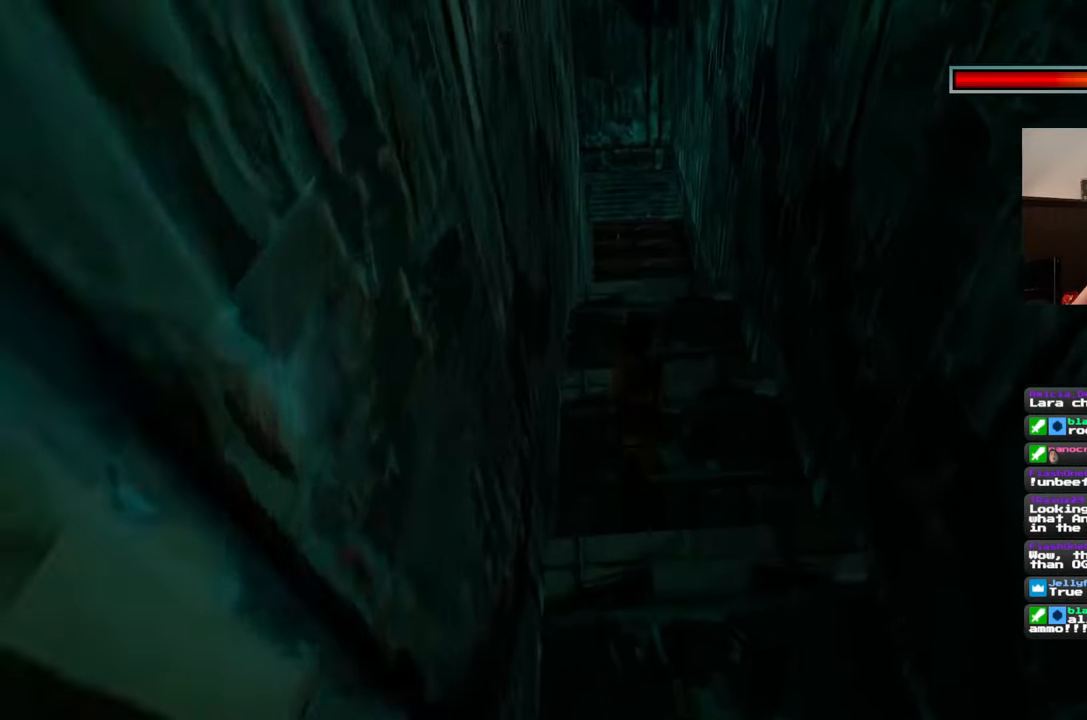
{"buttons": [], "left_stick": "up", "right_stick": "center", "events": [[150, "right_stick", "center"]]}
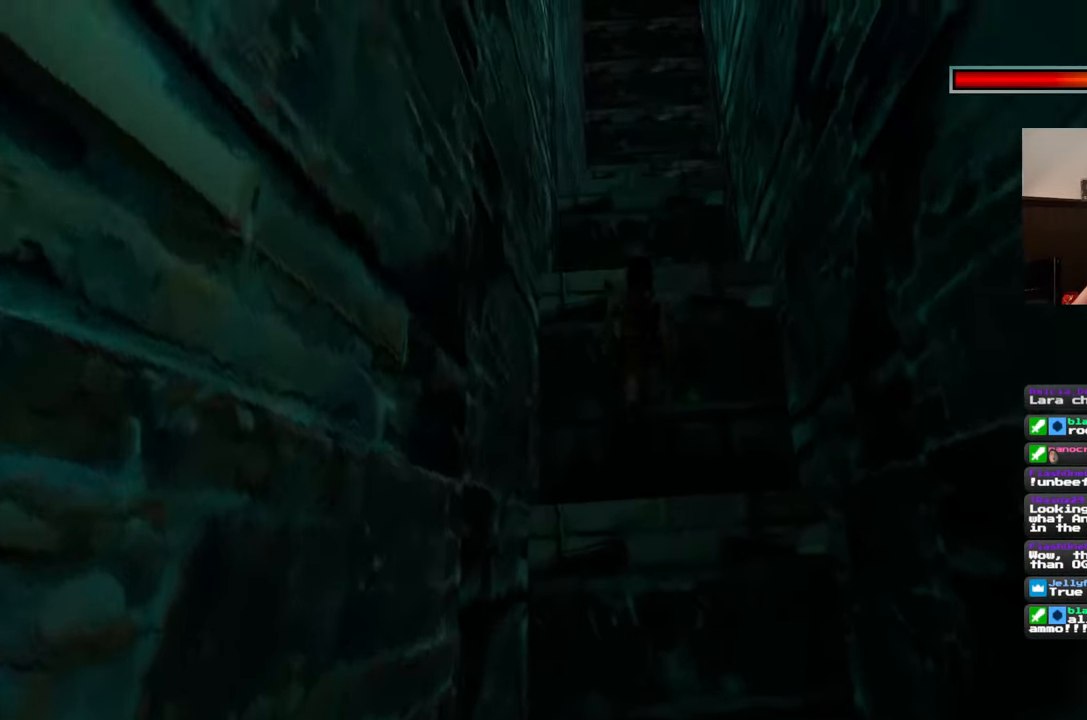
{"buttons": [], "left_stick": "up", "right_stick": "center", "events": []}
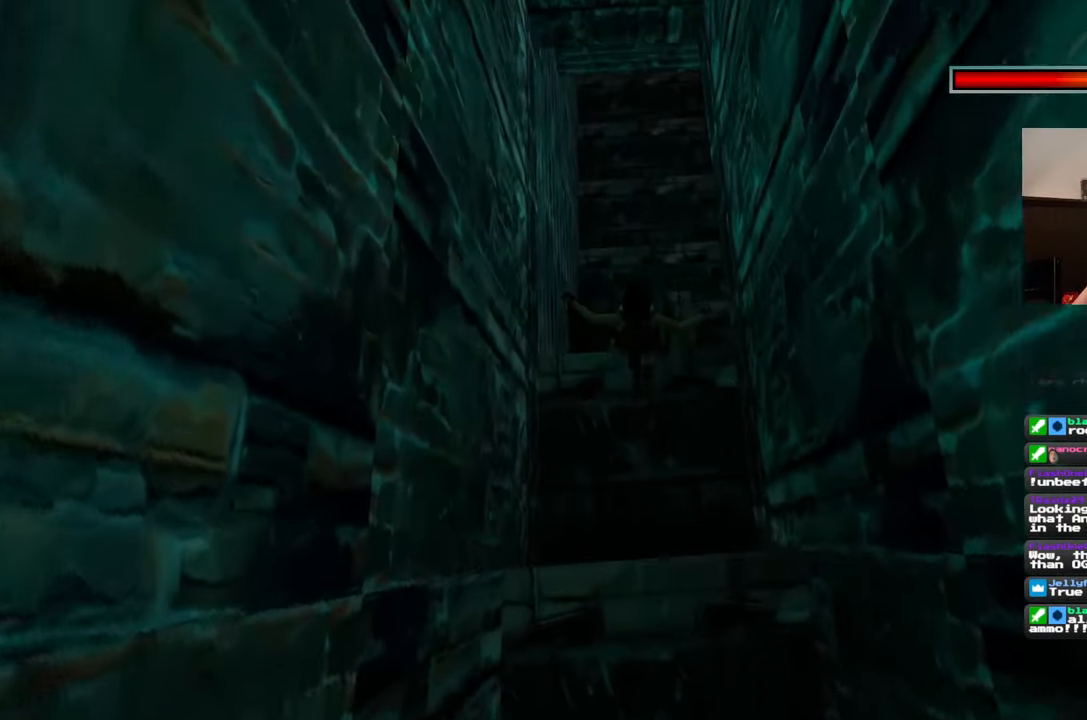
{"buttons": [], "left_stick": "up", "right_stick": "center", "events": []}
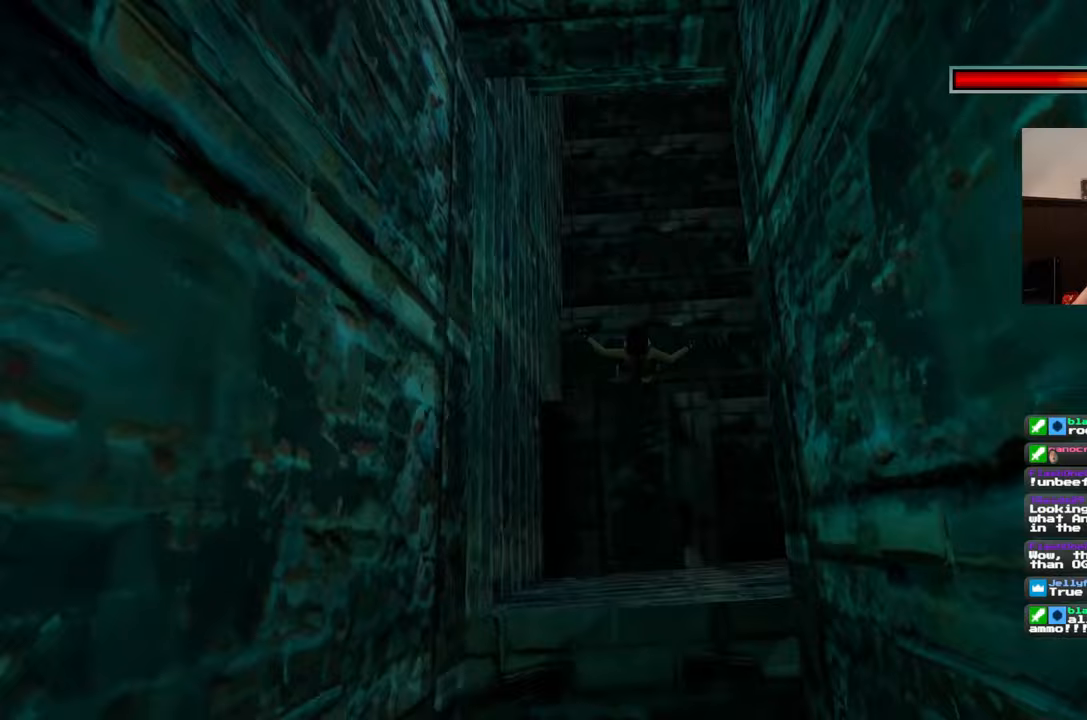
{"buttons": [], "left_stick": "up", "right_stick": "up", "events": [[33, "right_stick", "up"]]}
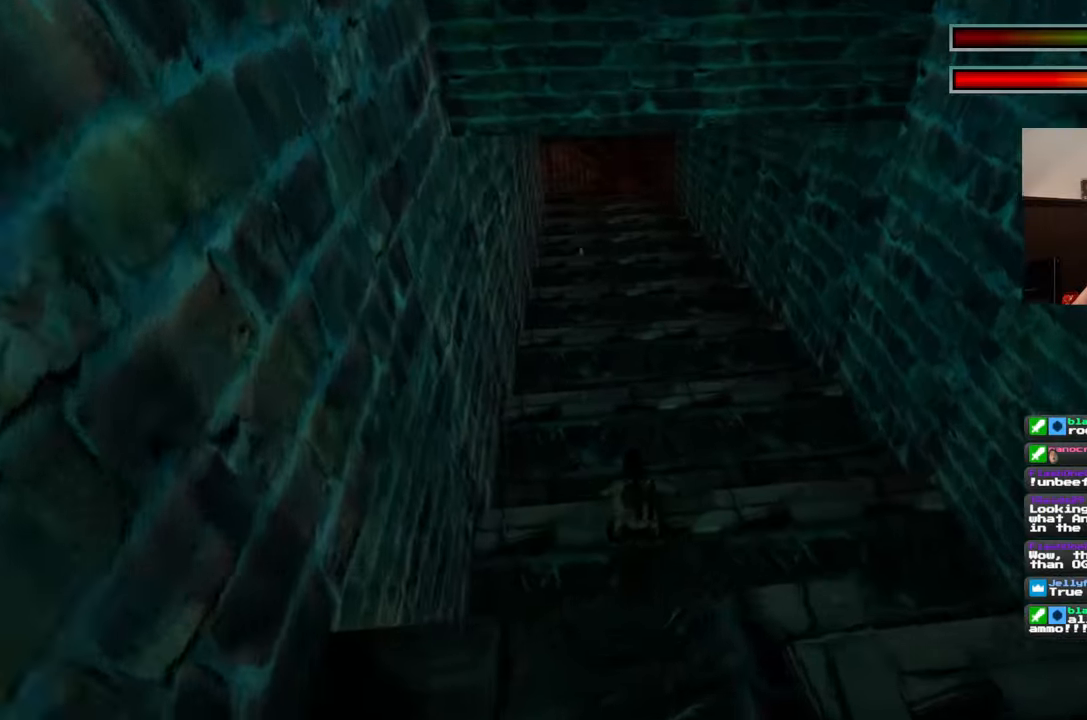
{"buttons": [], "left_stick": "center", "right_stick": "center"}
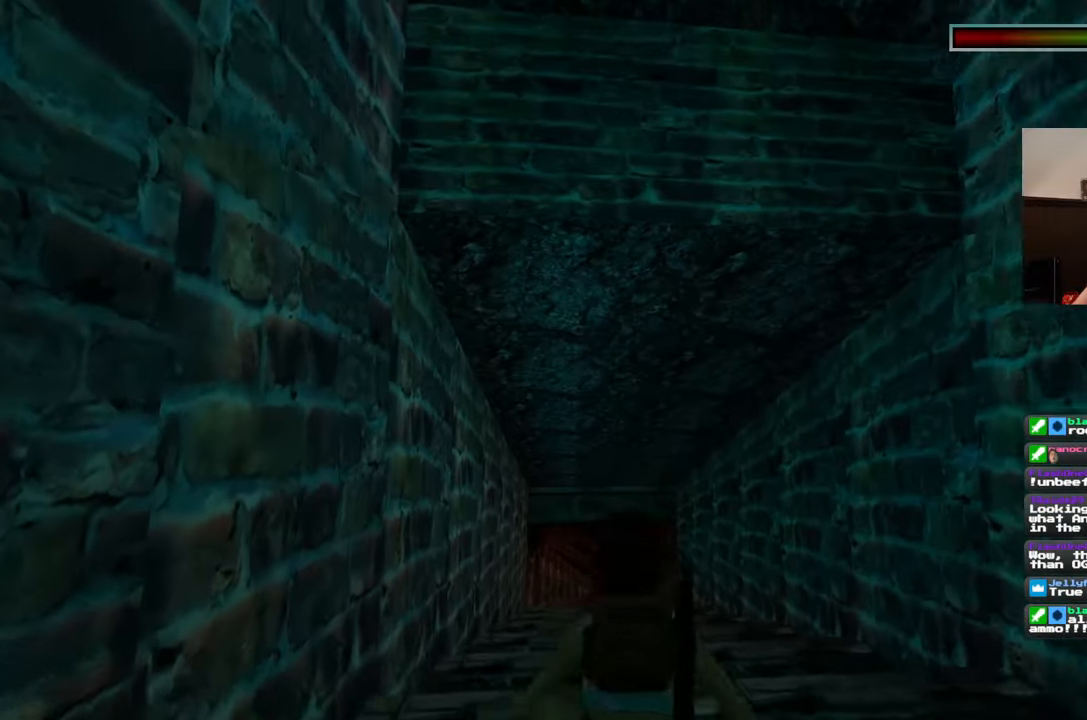
{"buttons": [], "left_stick": "up", "right_stick": "down", "events": [[200, "left_stick", "up"], [467, "right_stick", "down"]]}
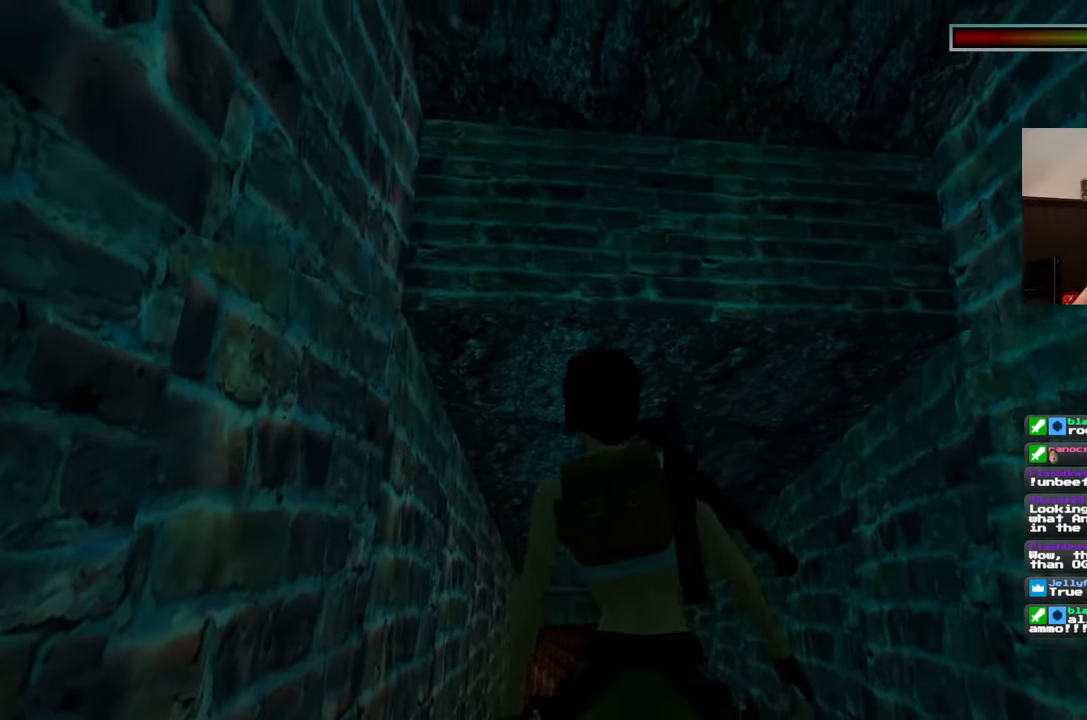
{"buttons": [], "left_stick": "up", "right_stick": "center", "events": [[133, "right_stick", "center"]]}
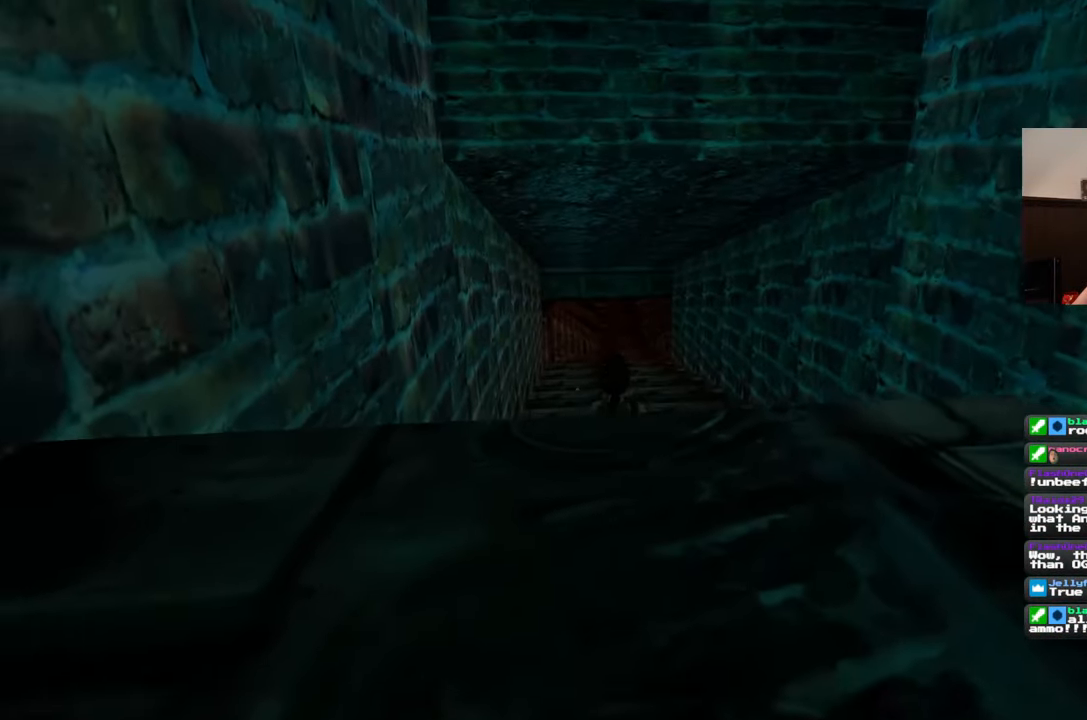
{"buttons": ["CROSS"], "left_stick": "up", "right_stick": "center", "events": [[450, "CROSS", "down"]]}
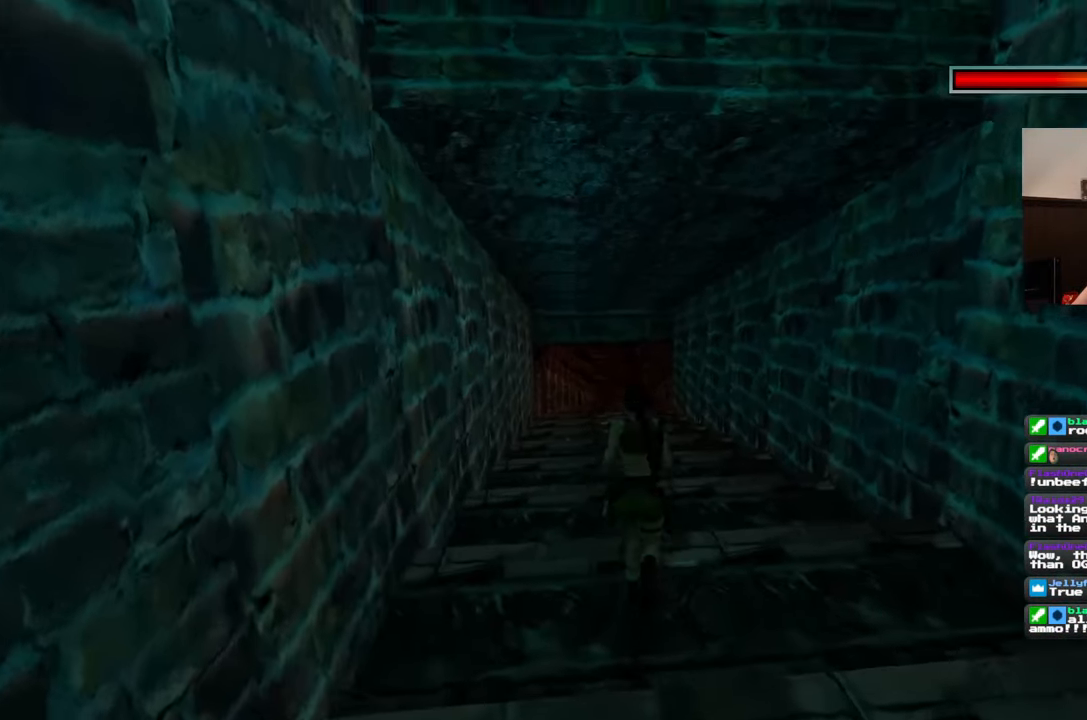
{"buttons": [], "left_stick": "up", "right_stick": "down", "events": [[50, "CROSS", "up"], [500, "right_stick", "down"]]}
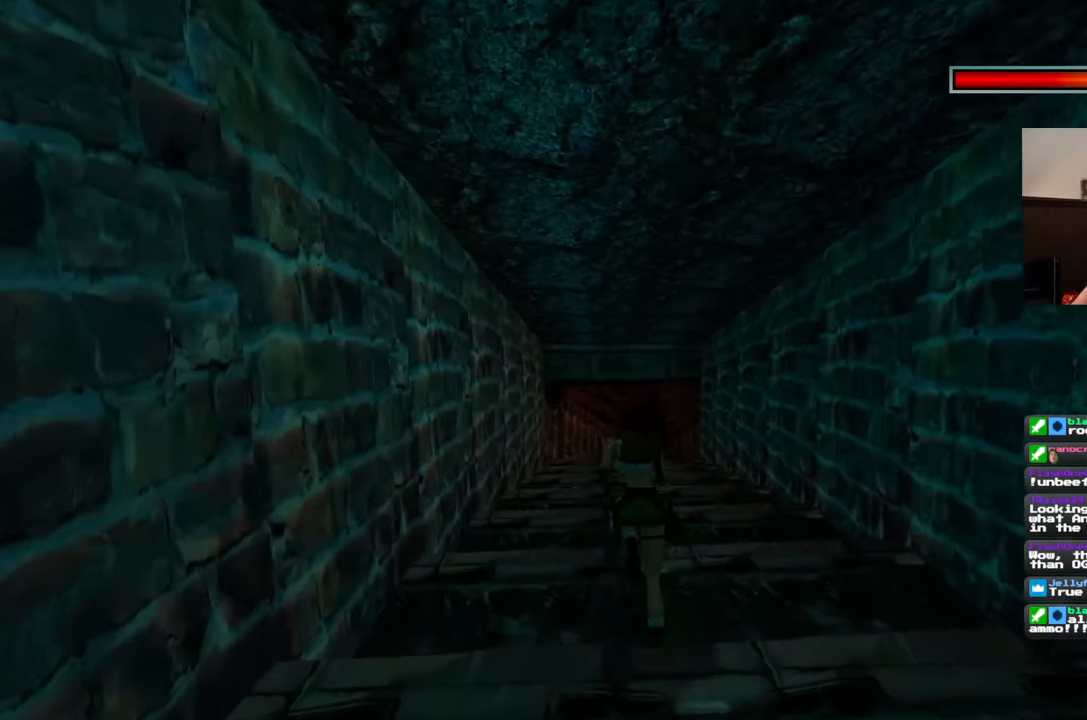
{"buttons": [], "left_stick": "up", "right_stick": "center", "events": [[183, "right_stick", "center"]]}
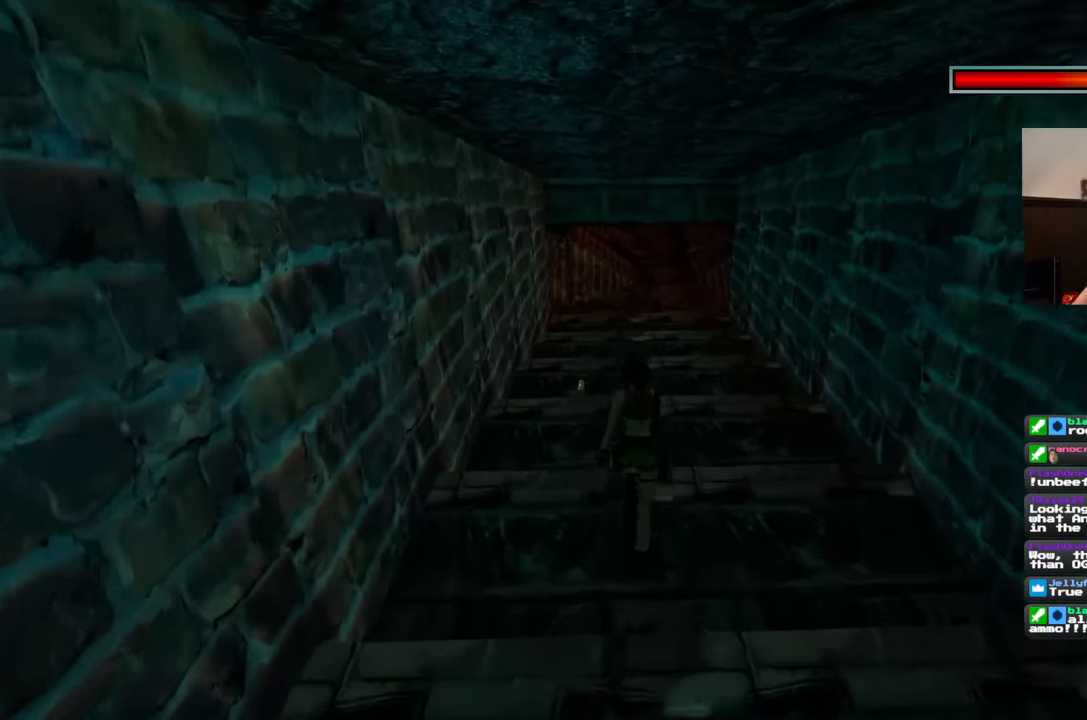
{"buttons": [], "left_stick": "up", "right_stick": "center", "events": [[333, "left_stick", "center"], [450, "left_stick", "up"]]}
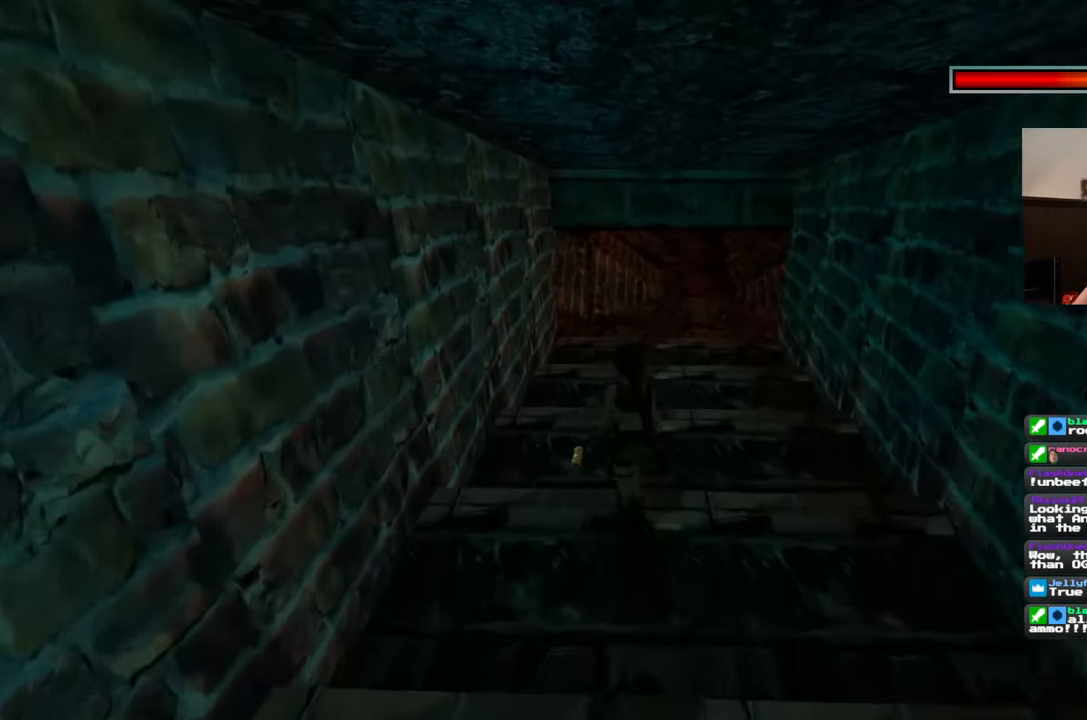
{"buttons": [], "left_stick": "down-right", "right_stick": "center", "events": [[233, "left_stick", "down-left"], [283, "left_stick", "down"], [400, "left_stick", "down-right"]]}
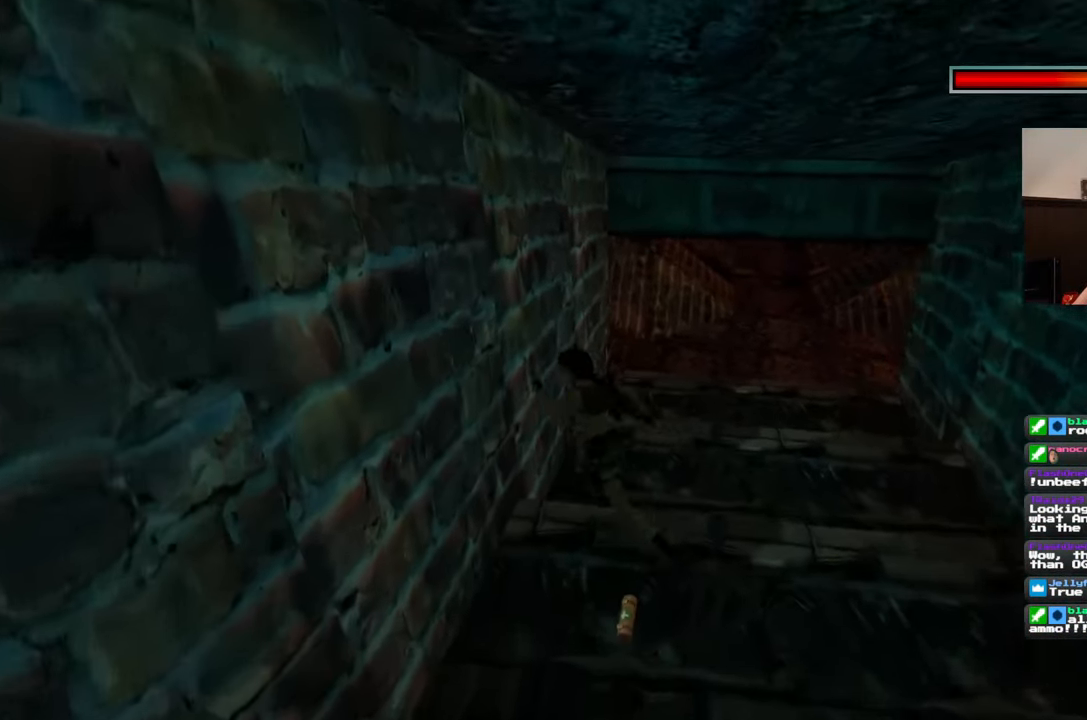
{"buttons": [], "left_stick": "up-right", "right_stick": "center", "events": [[17, "right_stick", "down-right"], [250, "right_stick", "center"], [267, "left_stick", "up-right"]]}
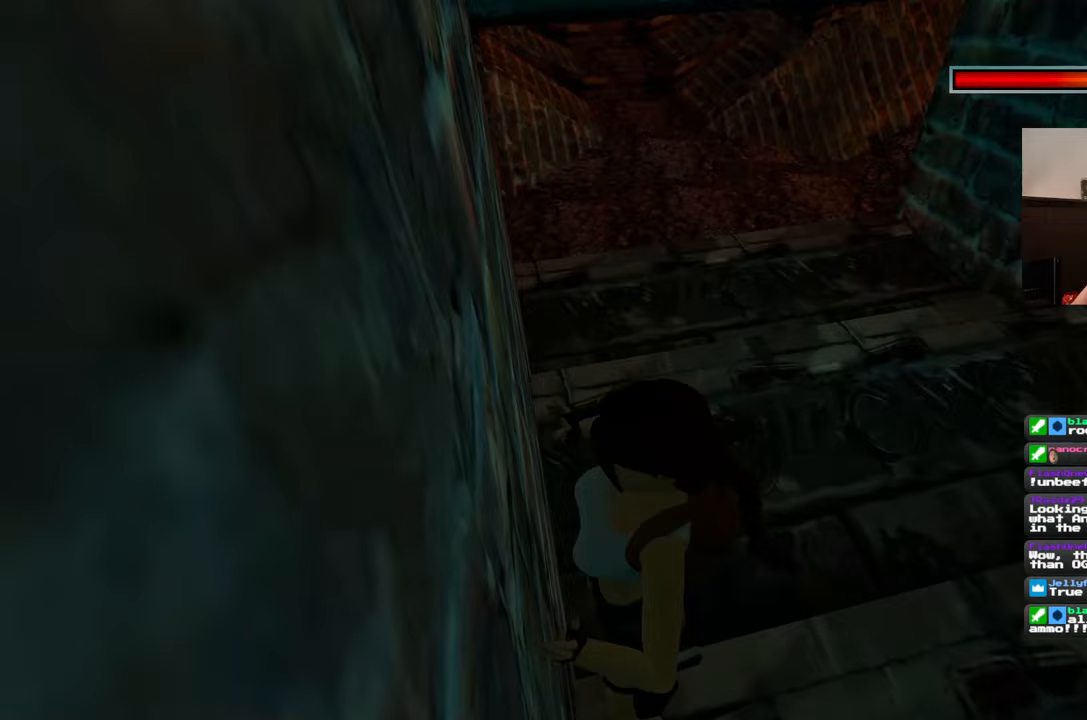
{"buttons": [], "left_stick": "down-right", "right_stick": "center", "events": [[33, "left_stick", "down-right"], [150, "right_stick", "down-left"], [200, "right_stick", "left"], [317, "right_stick", "center"]]}
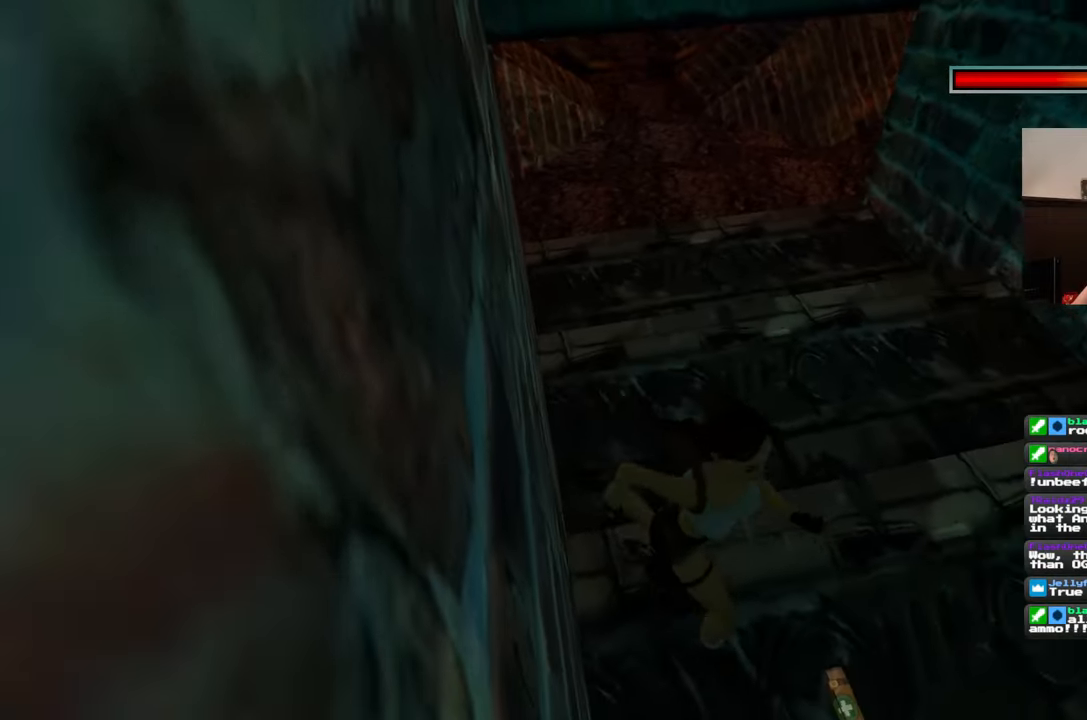
{"buttons": [], "left_stick": "center", "right_stick": "center", "events": [[17, "left_stick", "center"], [200, "left_stick", "up"], [267, "left_stick", "center"]]}